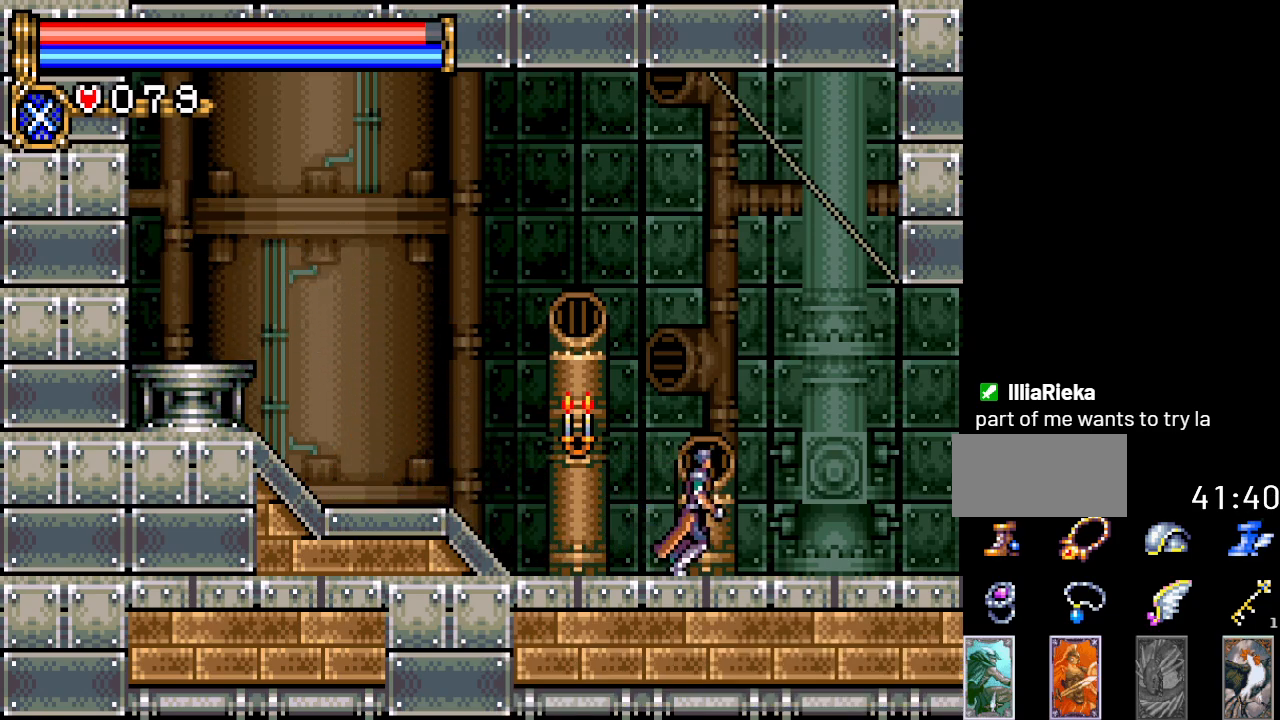
Gameplay with a controller (Nintendo layout); each line is a JSON object with the inputs held at the frame after it. "events" lists button and stick changes between this image and that frame as [ms after this image, input, new state], when the widget could be followed in between. Not read: L3 R3.
{"buttons": ["DPAD_RIGHT"], "events": []}
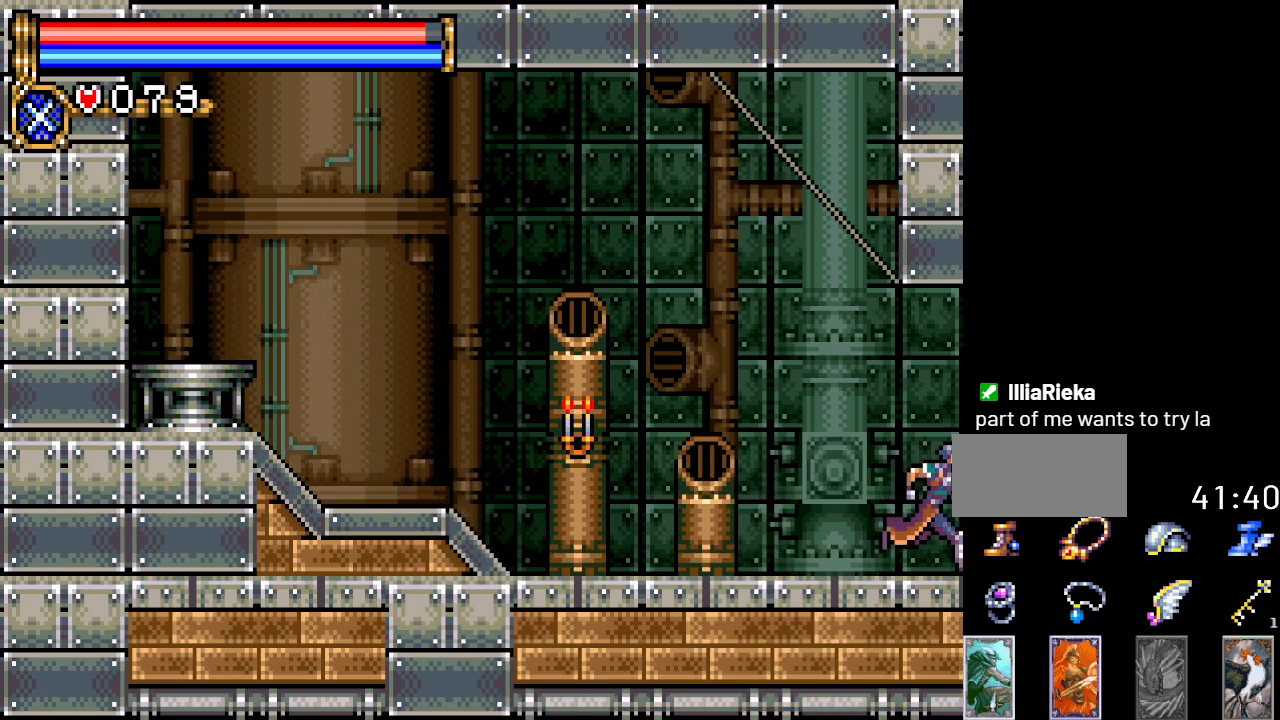
{"buttons": ["DPAD_RIGHT"], "events": []}
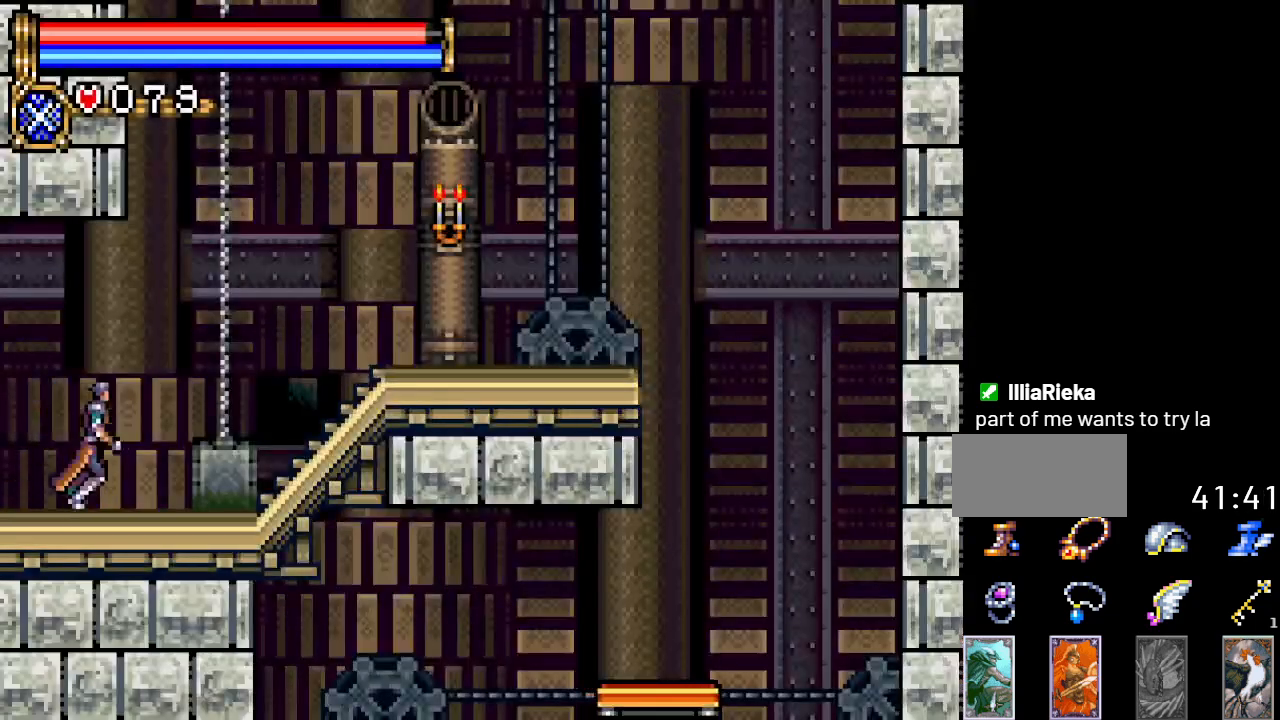
{"buttons": ["A", "DPAD_RIGHT"], "events": [[451, "A", "down"]]}
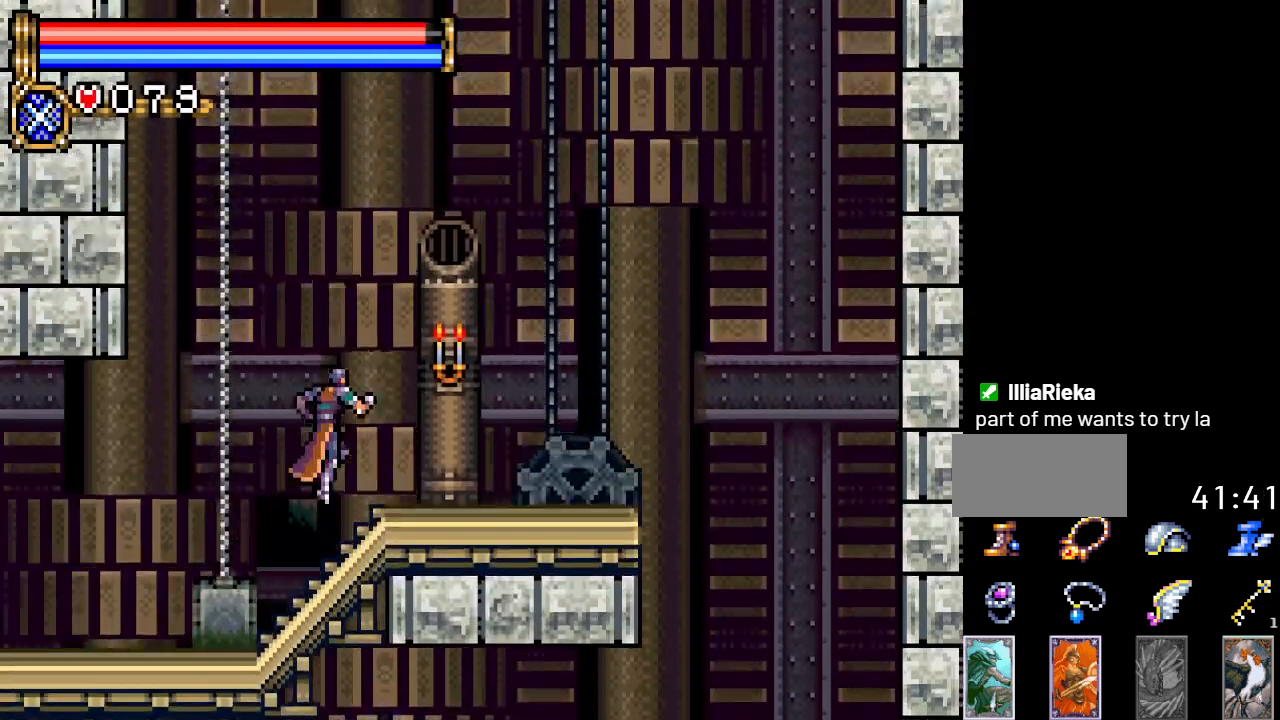
{"buttons": ["A", "DPAD_RIGHT"], "events": []}
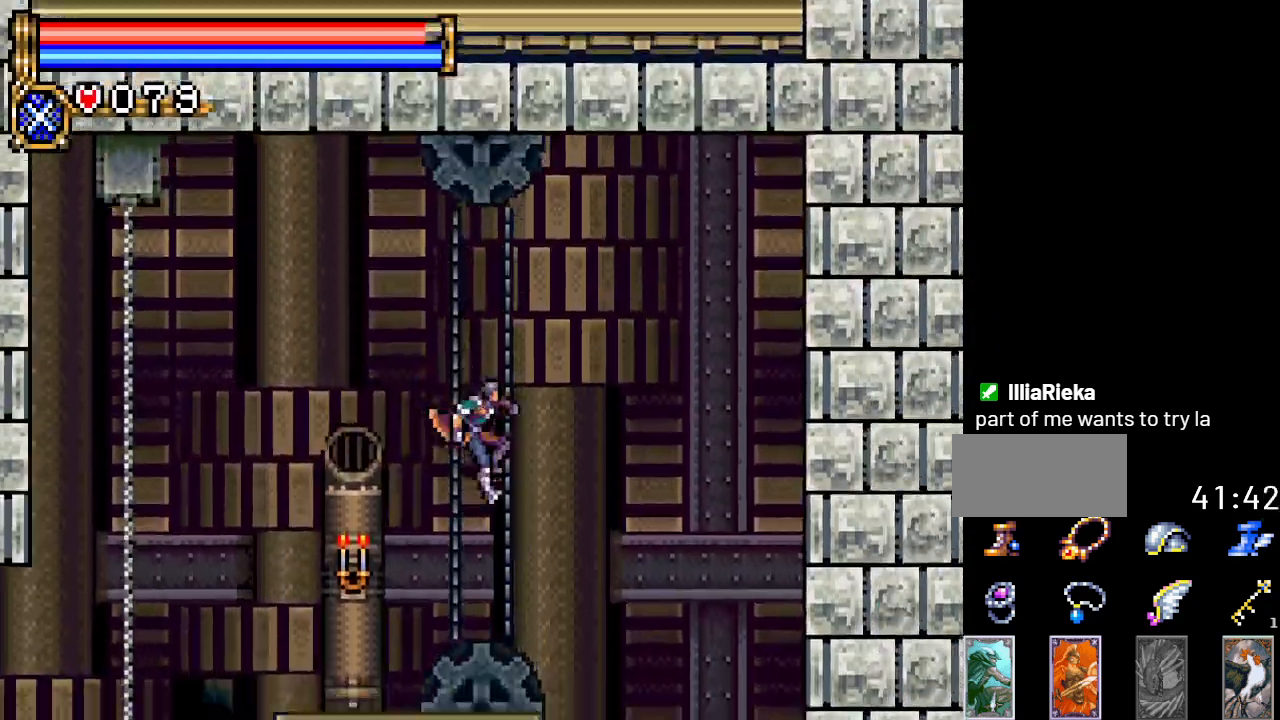
{"buttons": ["DPAD_LEFT"], "events": [[67, "A", "up"], [384, "DPAD_RIGHT", "up"], [501, "DPAD_LEFT", "down"]]}
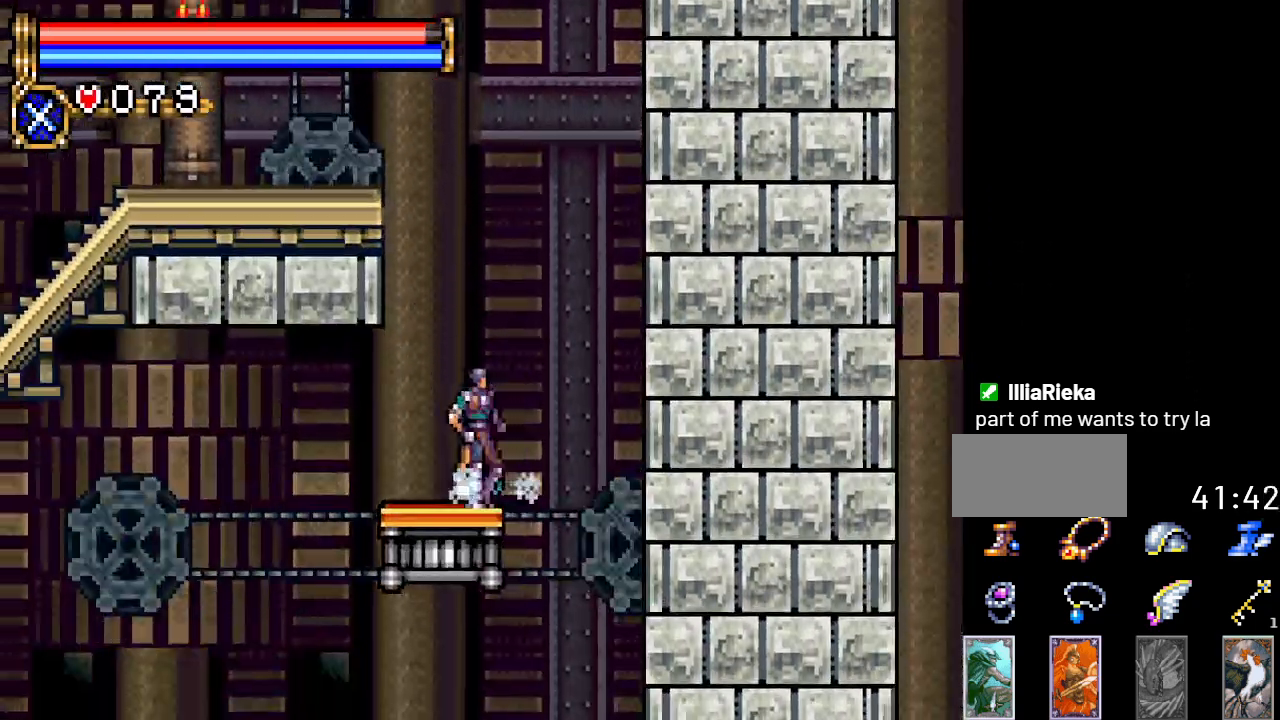
{"buttons": ["DPAD_LEFT"], "events": []}
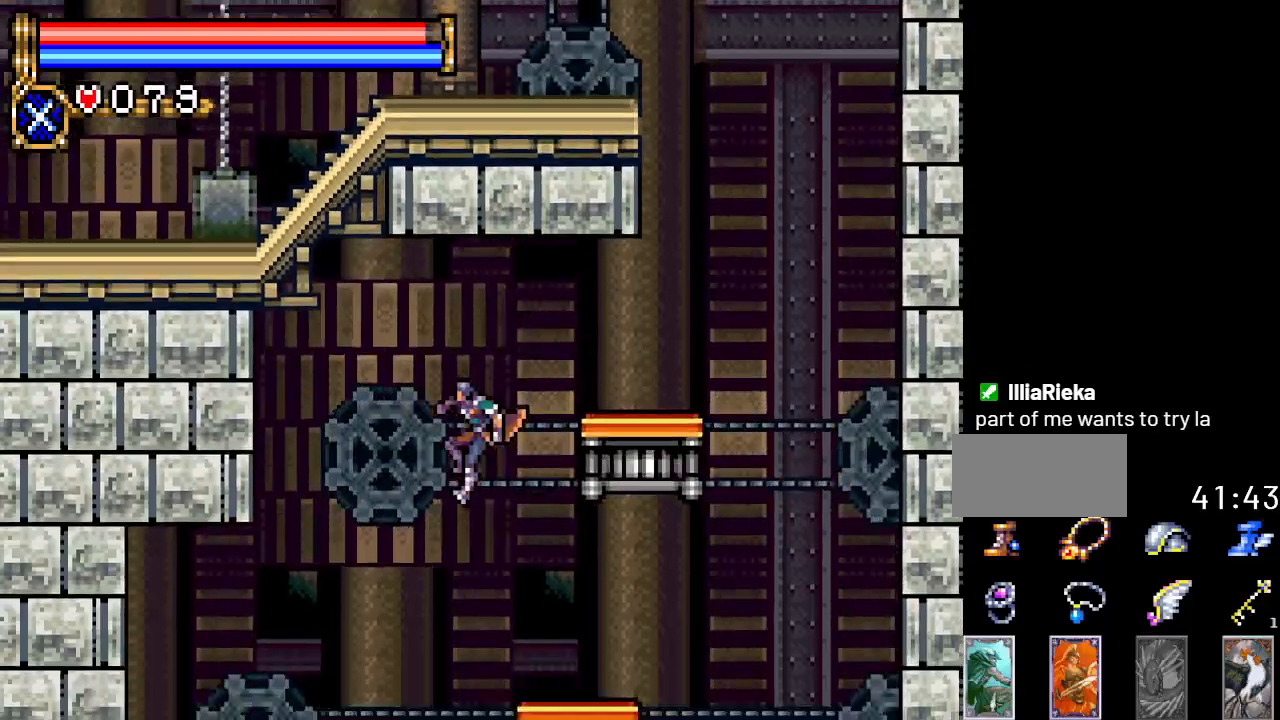
{"buttons": ["DPAD_LEFT"], "events": [[301, "A", "down"], [434, "A", "up"]]}
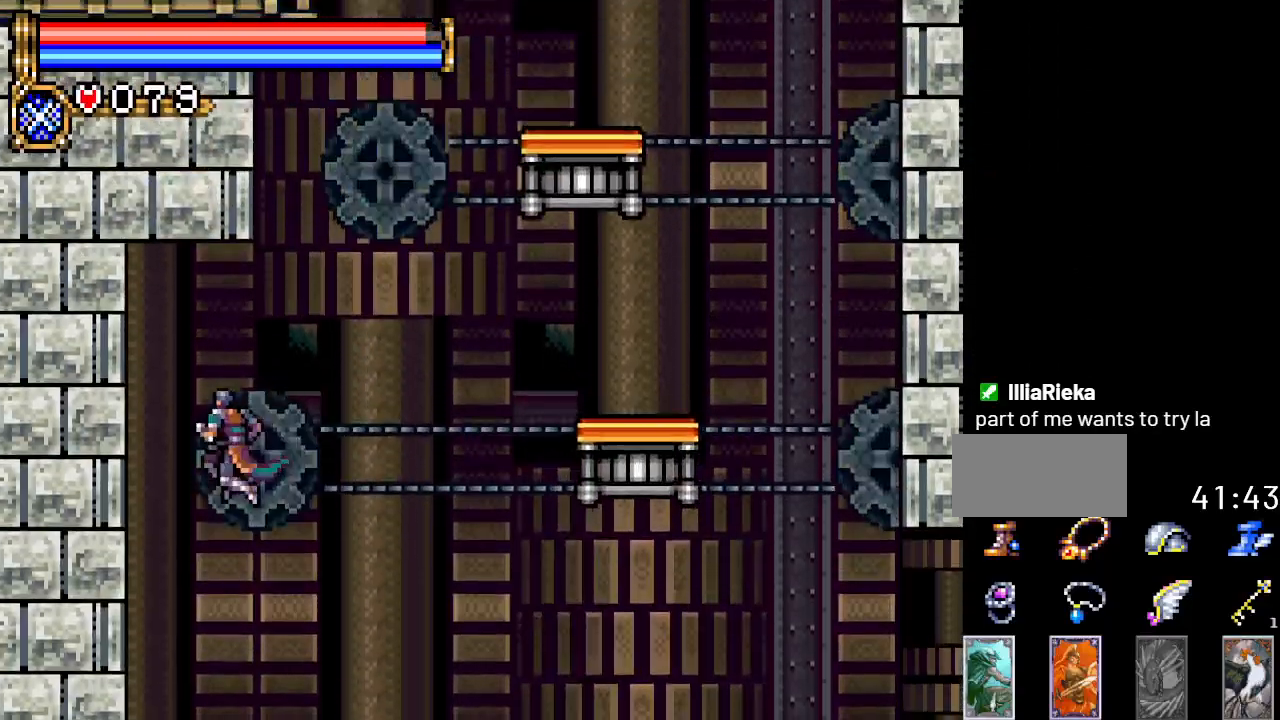
{"buttons": ["DPAD_LEFT"], "events": []}
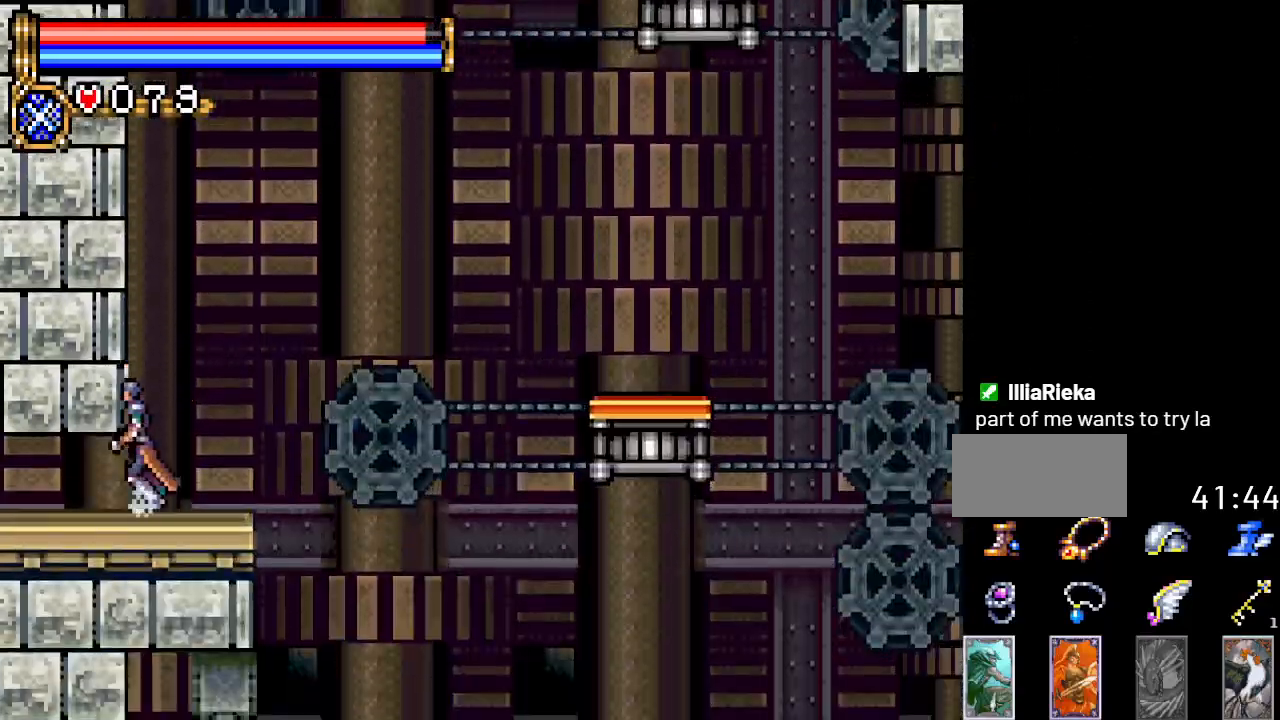
{"buttons": ["DPAD_DOWN"], "events": [[84, "DPAD_DOWN", "down"], [84, "DPAD_LEFT", "up"], [151, "A", "down"], [484, "A", "up"]]}
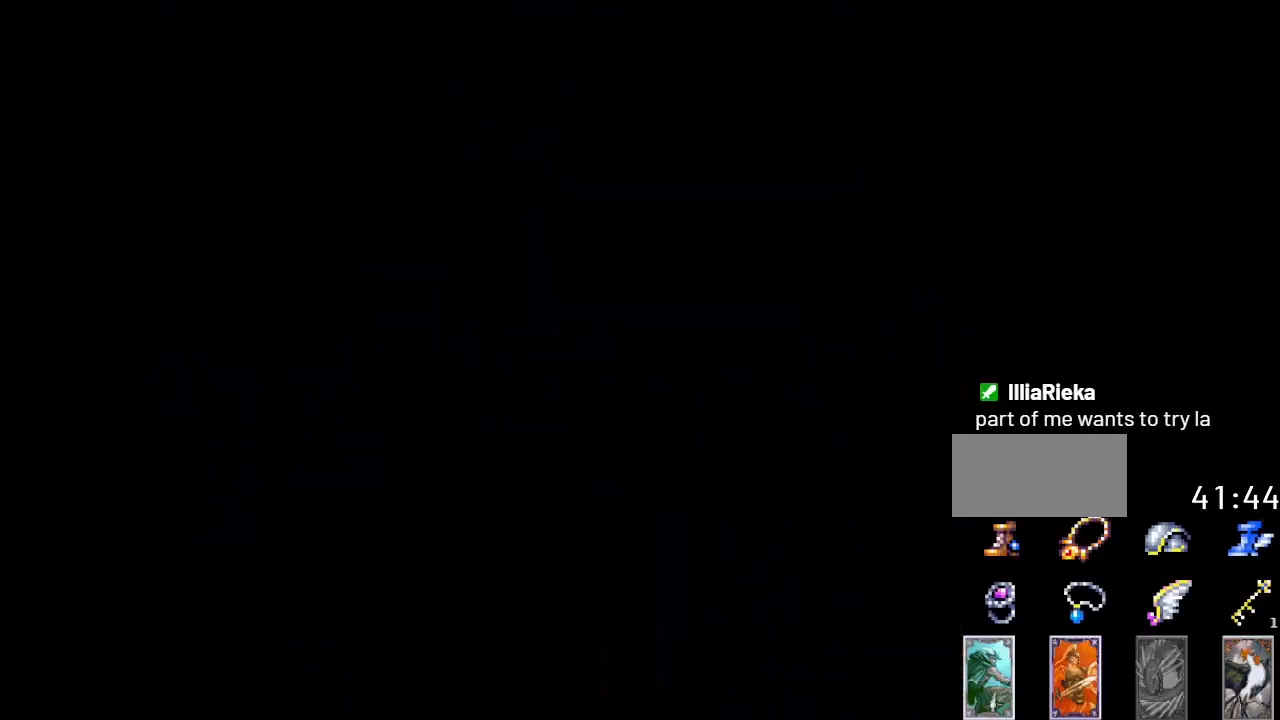
{"buttons": ["DPAD_DOWN"], "events": []}
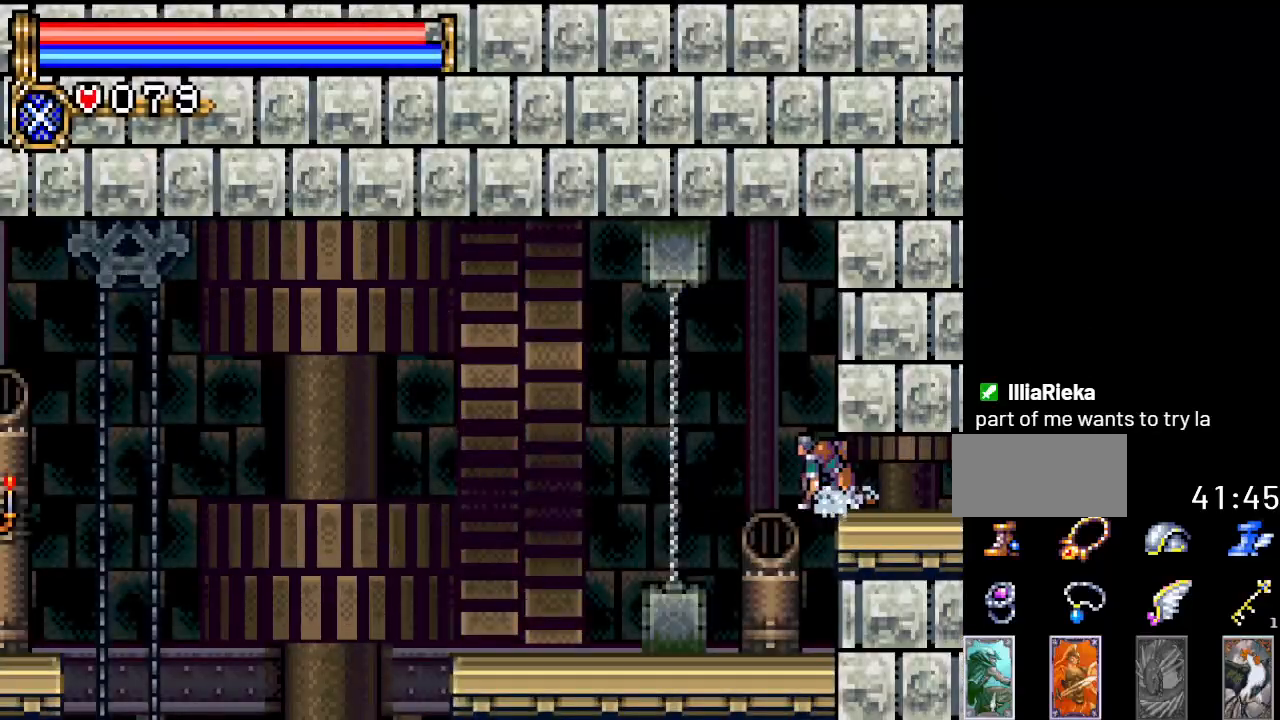
{"buttons": ["DPAD_LEFT"], "events": [[84, "A", "down"], [217, "A", "up"], [267, "DPAD_DOWN", "up"], [267, "DPAD_LEFT", "down"]]}
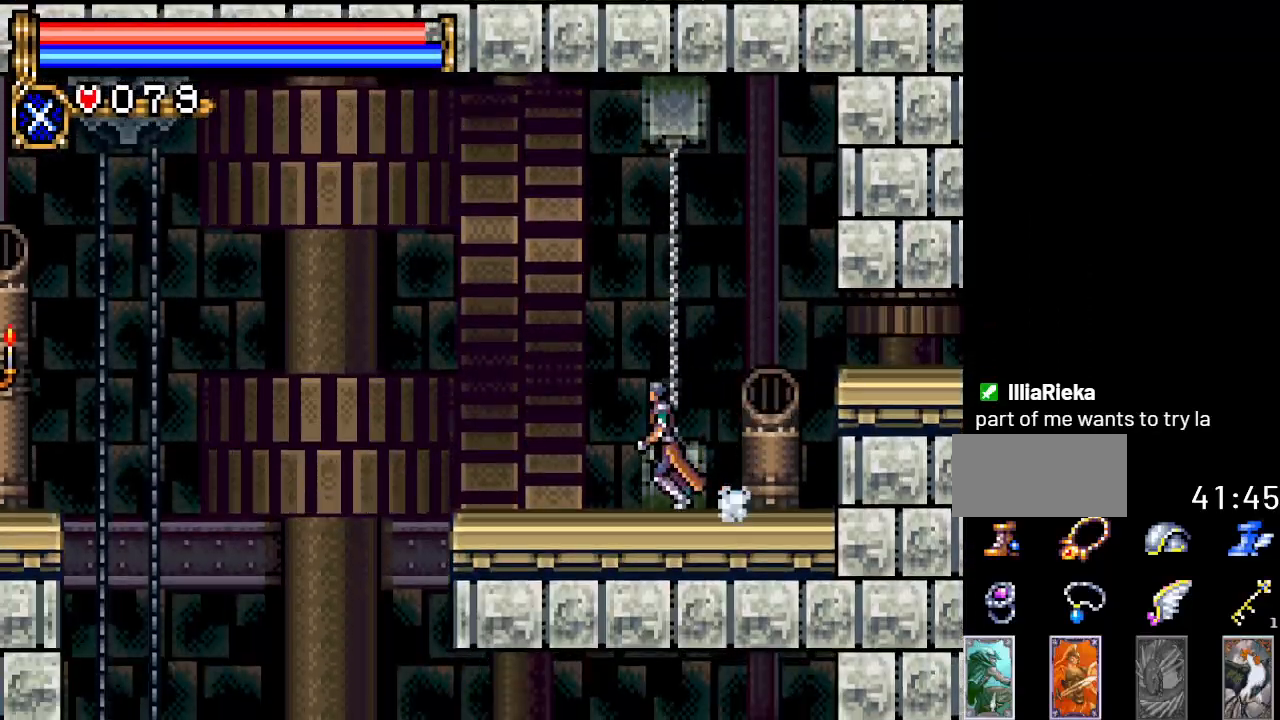
{"buttons": ["A", "DPAD_LEFT"], "events": [[434, "A", "down"]]}
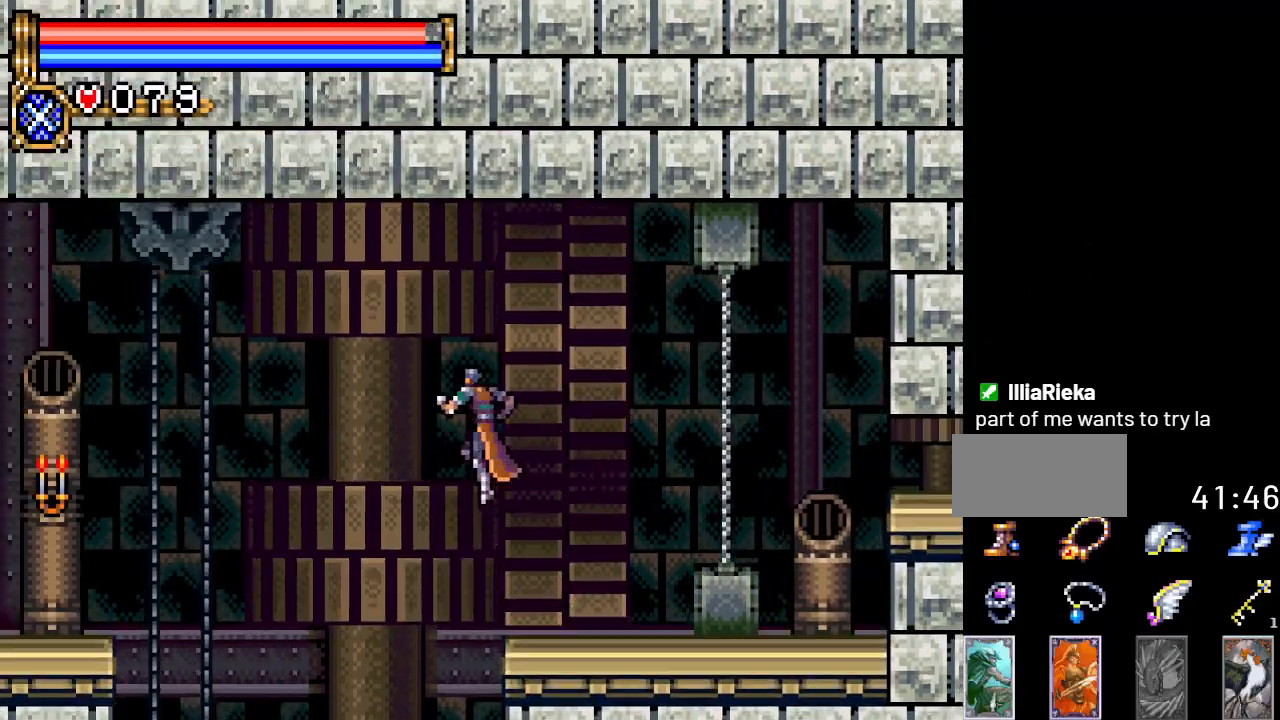
{"buttons": ["DPAD_LEFT"], "events": [[234, "A", "up"]]}
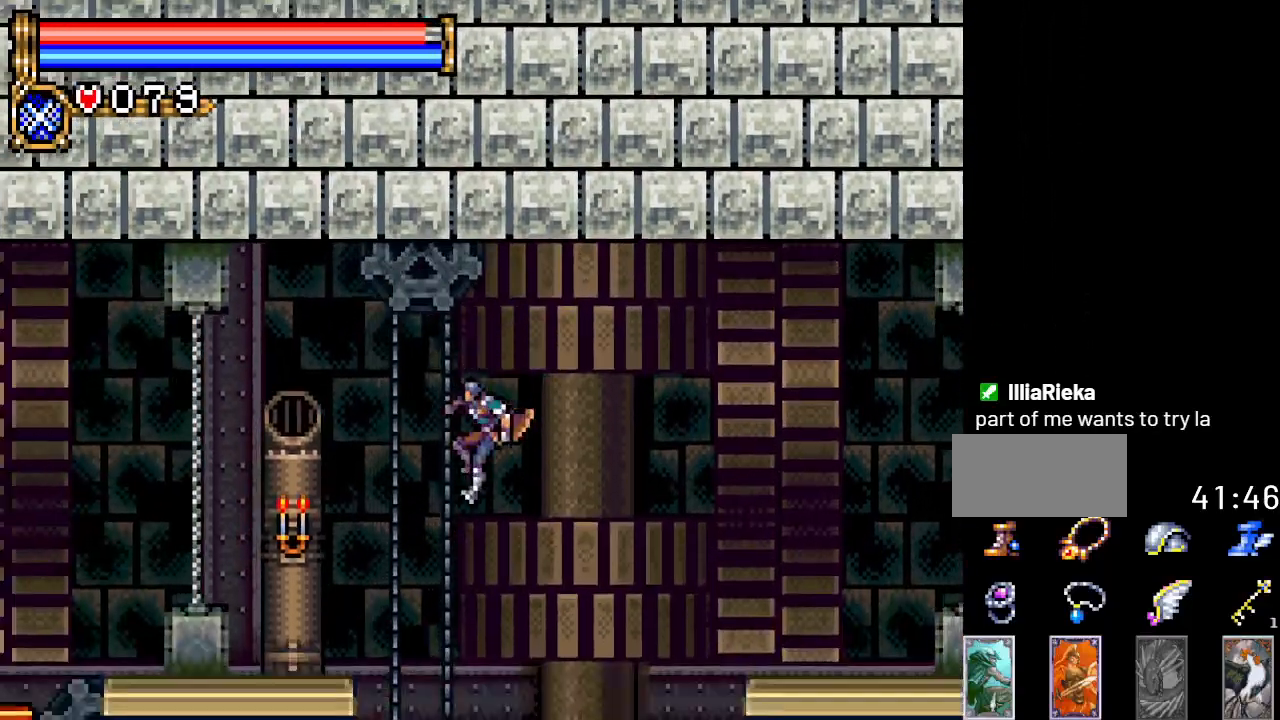
{"buttons": ["DPAD_LEFT"], "events": [[83, "A", "down"], [250, "A", "up"]]}
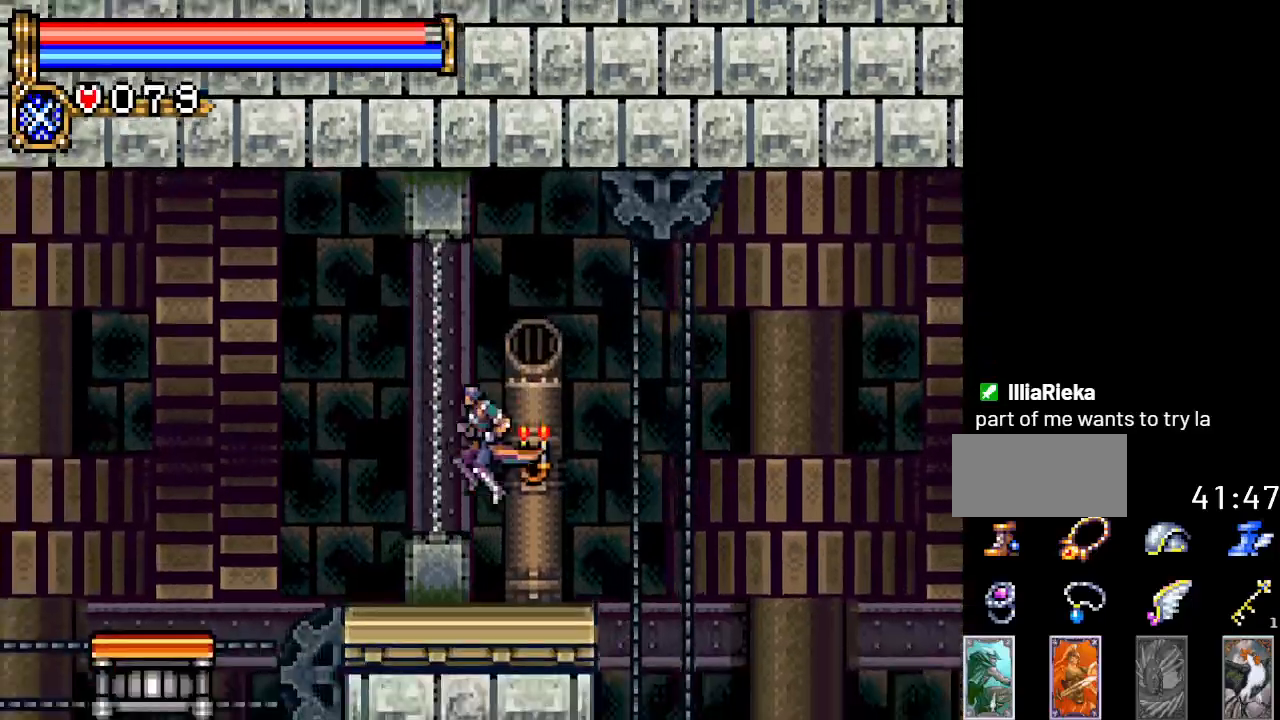
{"buttons": ["A", "DPAD_LEFT"], "events": [[201, "A", "down"]]}
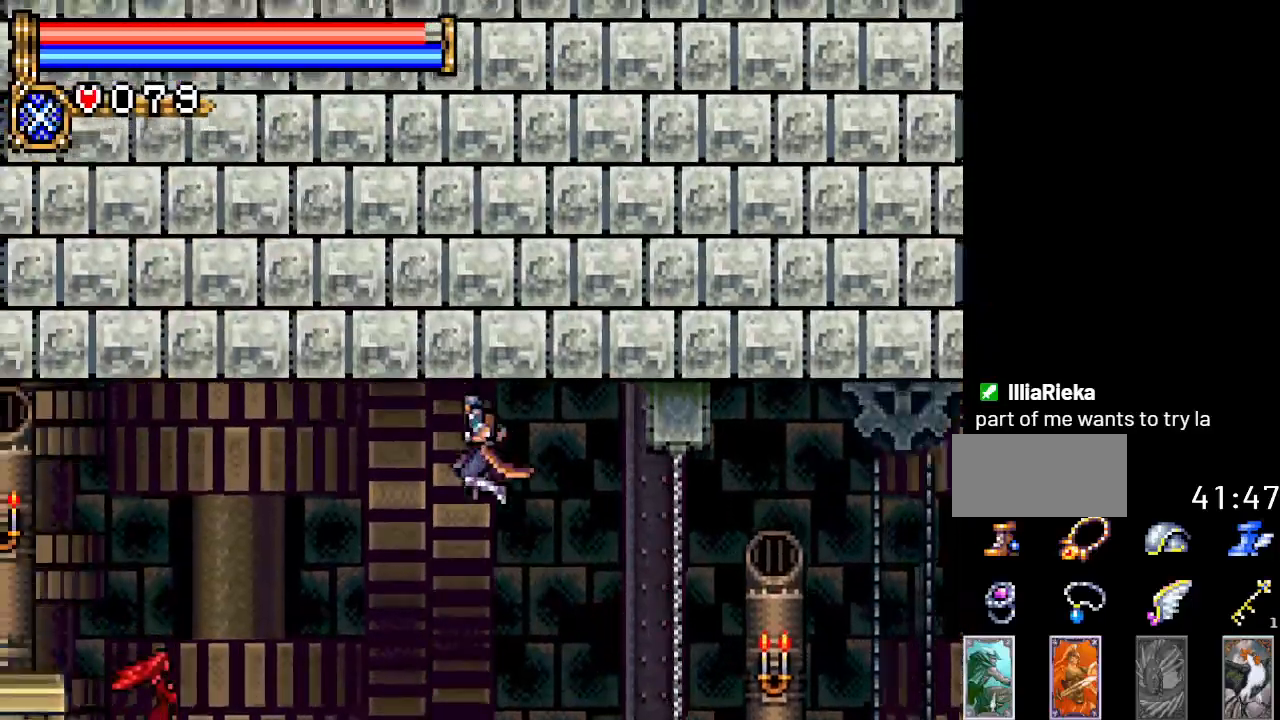
{"buttons": [], "events": [[17, "A", "up"], [117, "B", "down"], [267, "B", "up"], [434, "DPAD_LEFT", "up"]]}
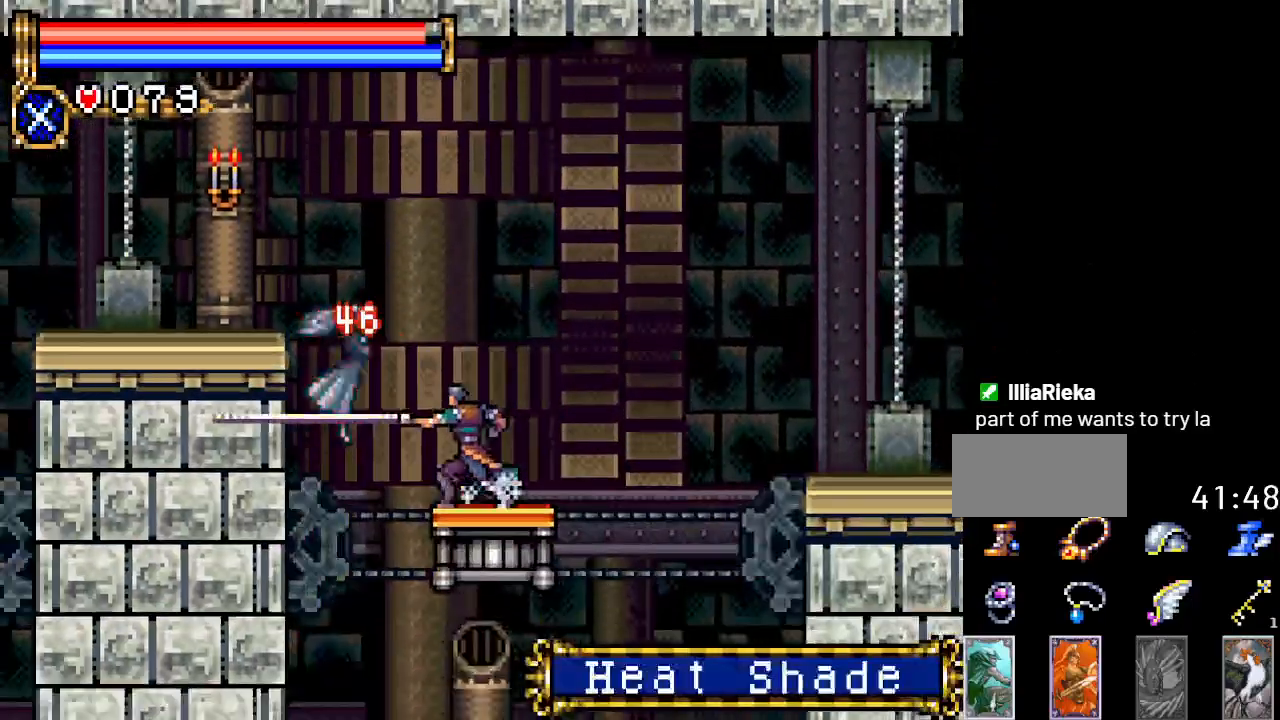
{"buttons": ["B"], "events": [[418, "B", "down"]]}
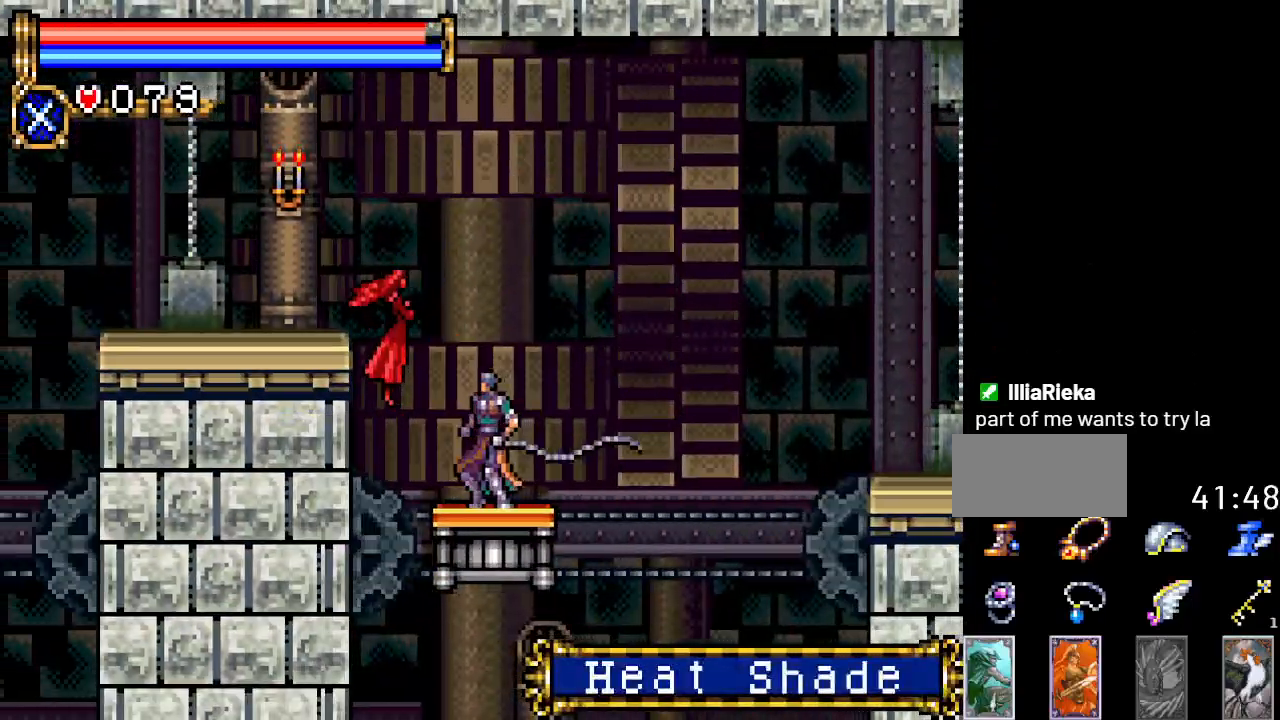
{"buttons": [], "events": [[150, "B", "up"]]}
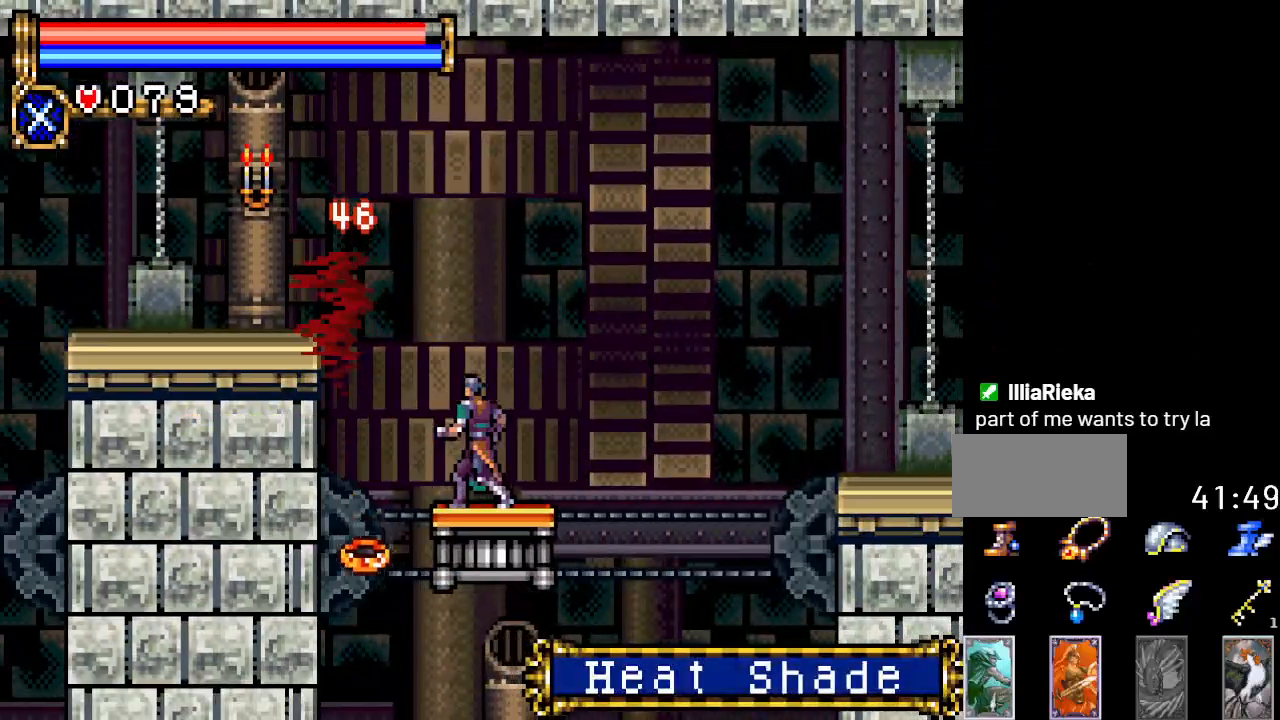
{"buttons": [], "events": [[134, "DPAD_LEFT", "down"], [501, "DPAD_LEFT", "up"]]}
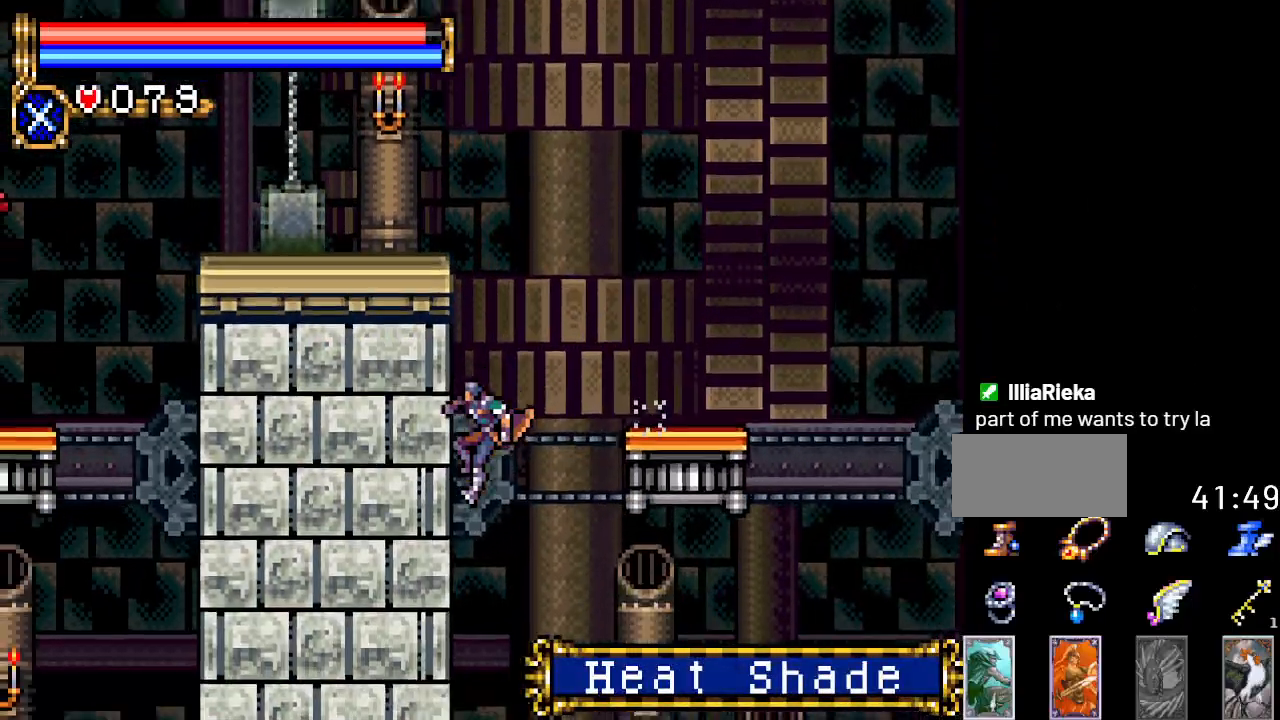
{"buttons": [], "events": [[267, "DPAD_LEFT", "down"], [400, "DPAD_LEFT", "up"]]}
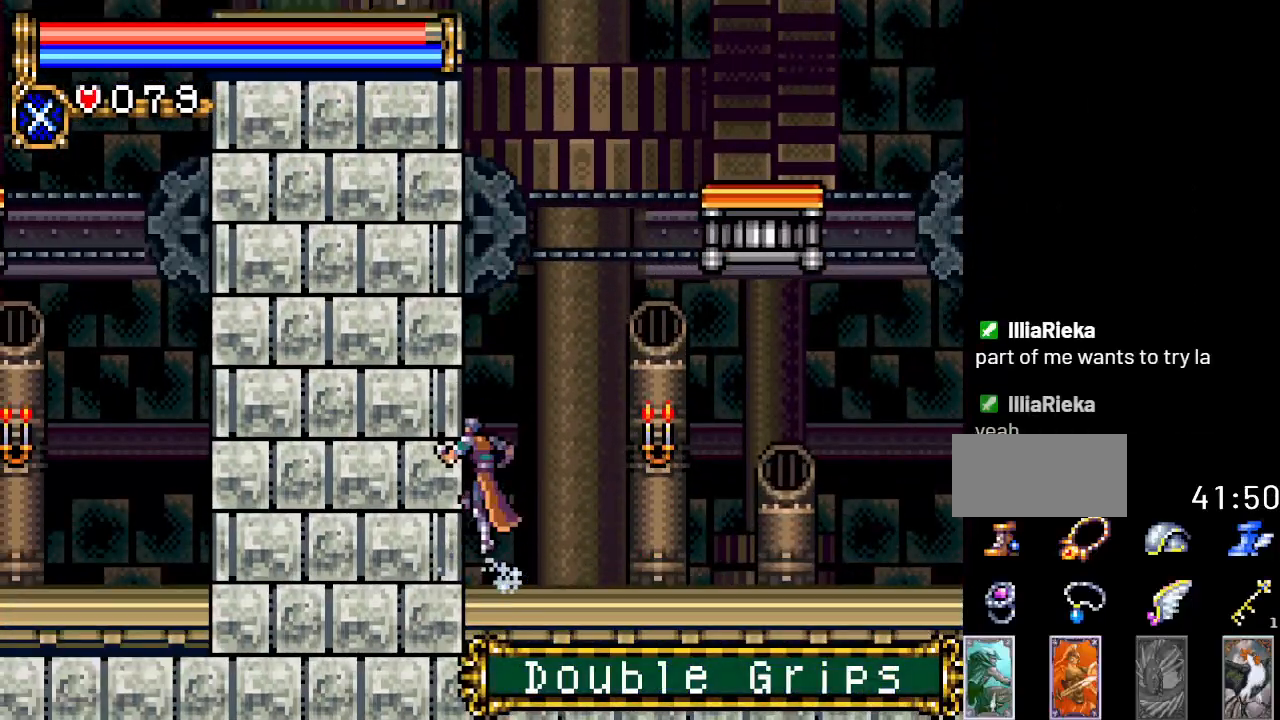
{"buttons": ["A", "DPAD_RIGHT"], "events": [[17, "A", "down"], [17, "DPAD_RIGHT", "down"], [334, "A", "up"], [384, "A", "down"]]}
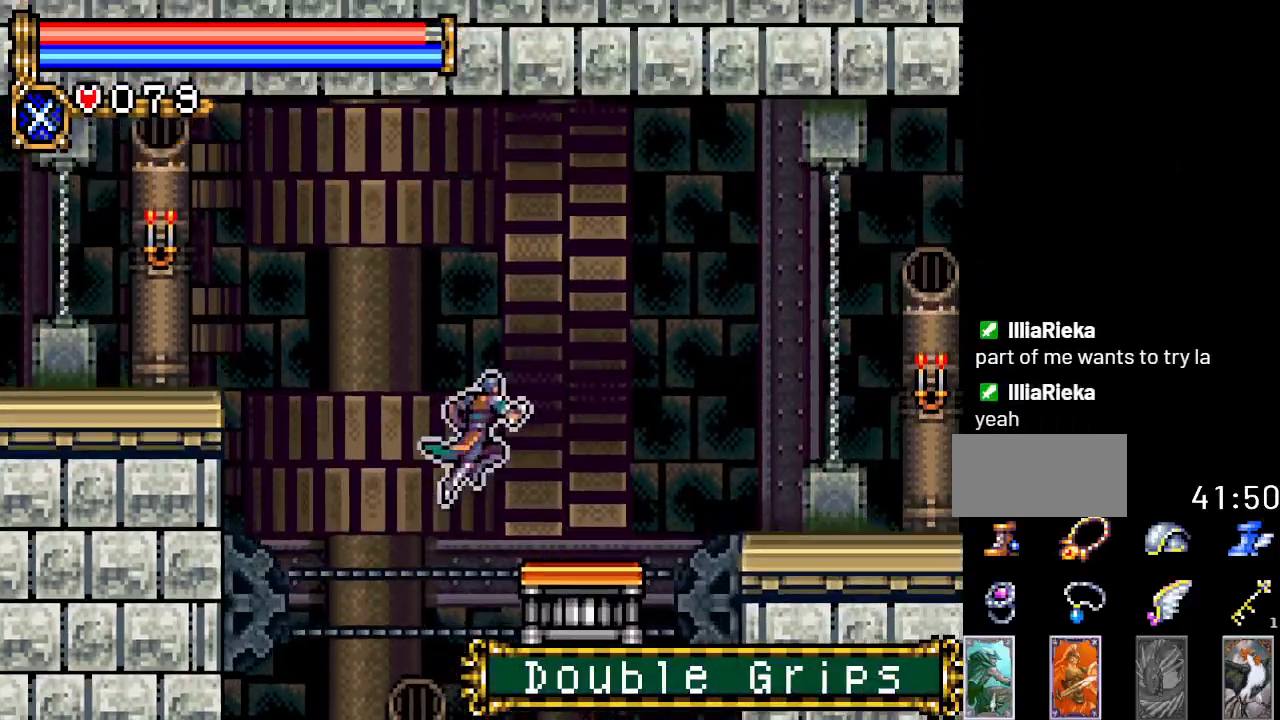
{"buttons": ["A", "DPAD_LEFT"], "events": [[83, "A", "up"], [200, "DPAD_RIGHT", "up"], [267, "DPAD_LEFT", "down"], [434, "A", "down"]]}
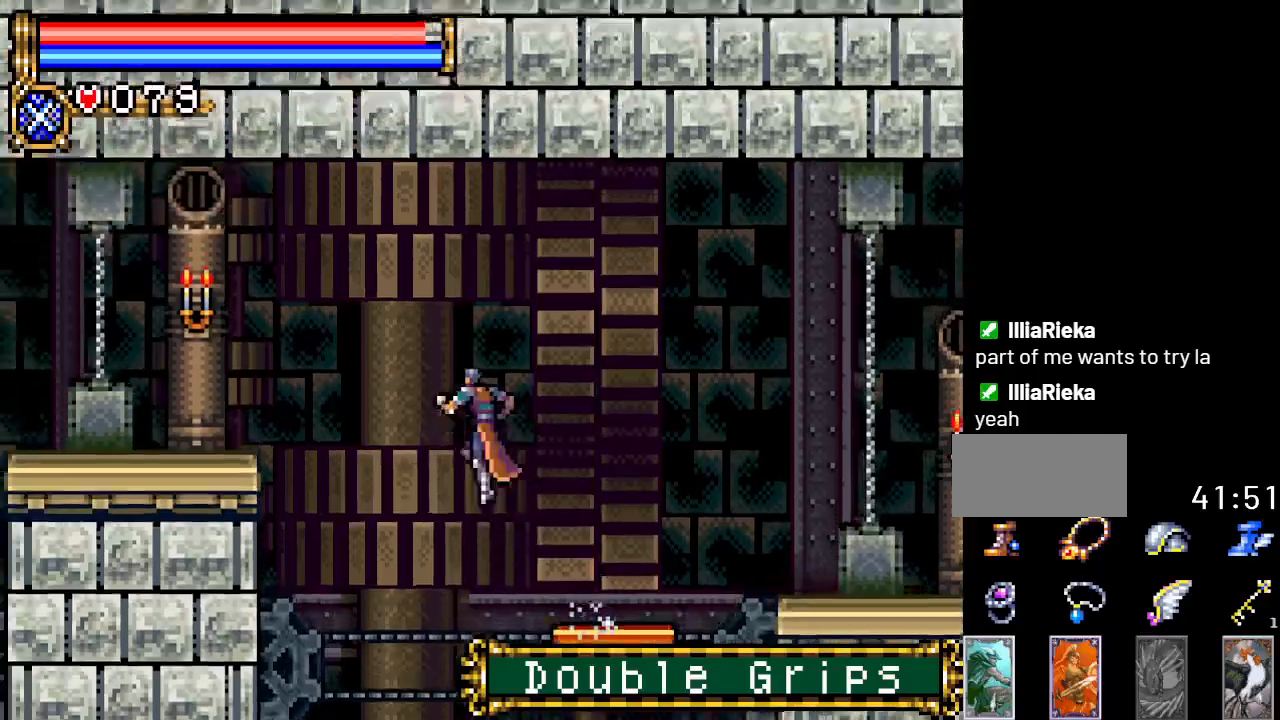
{"buttons": ["A", "DPAD_LEFT"], "events": []}
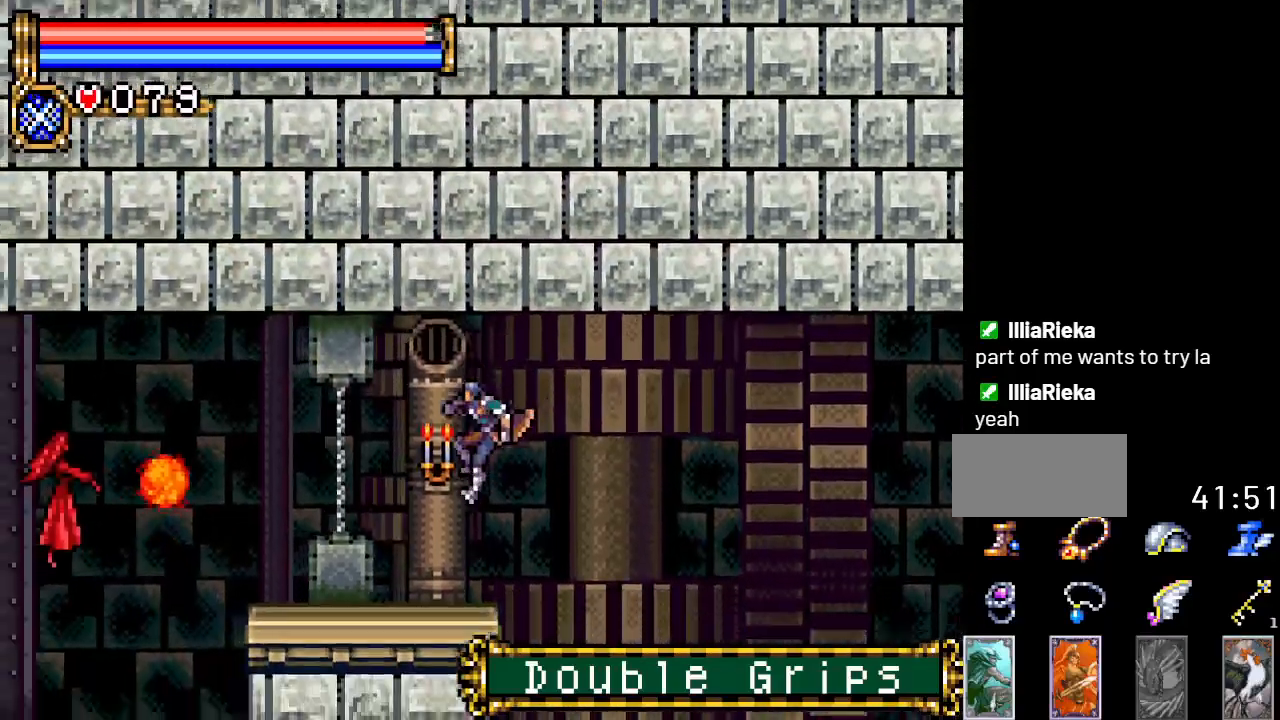
{"buttons": ["DPAD_DOWN"], "events": [[83, "A", "up"], [267, "DPAD_LEFT", "up"], [334, "DPAD_DOWN", "down"]]}
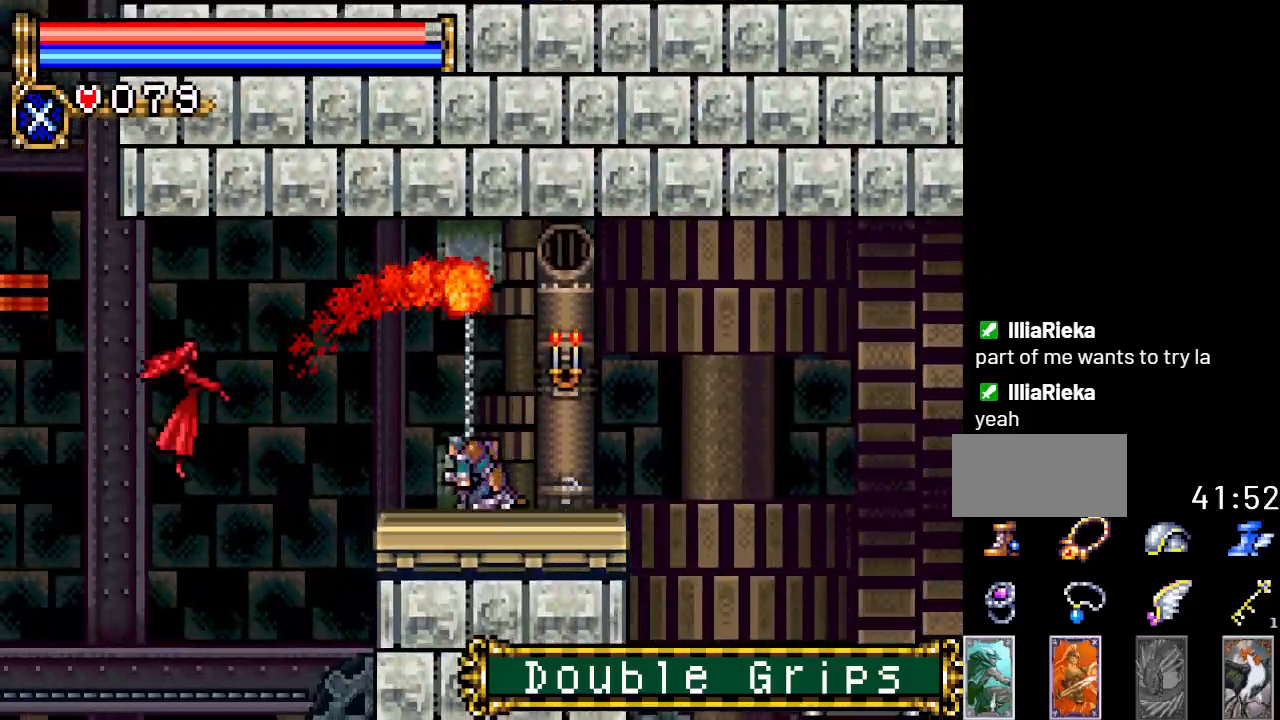
{"buttons": ["DPAD_LEFT"], "events": [[17, "A", "down"], [201, "A", "up"], [418, "DPAD_DOWN", "up"], [418, "DPAD_LEFT", "down"]]}
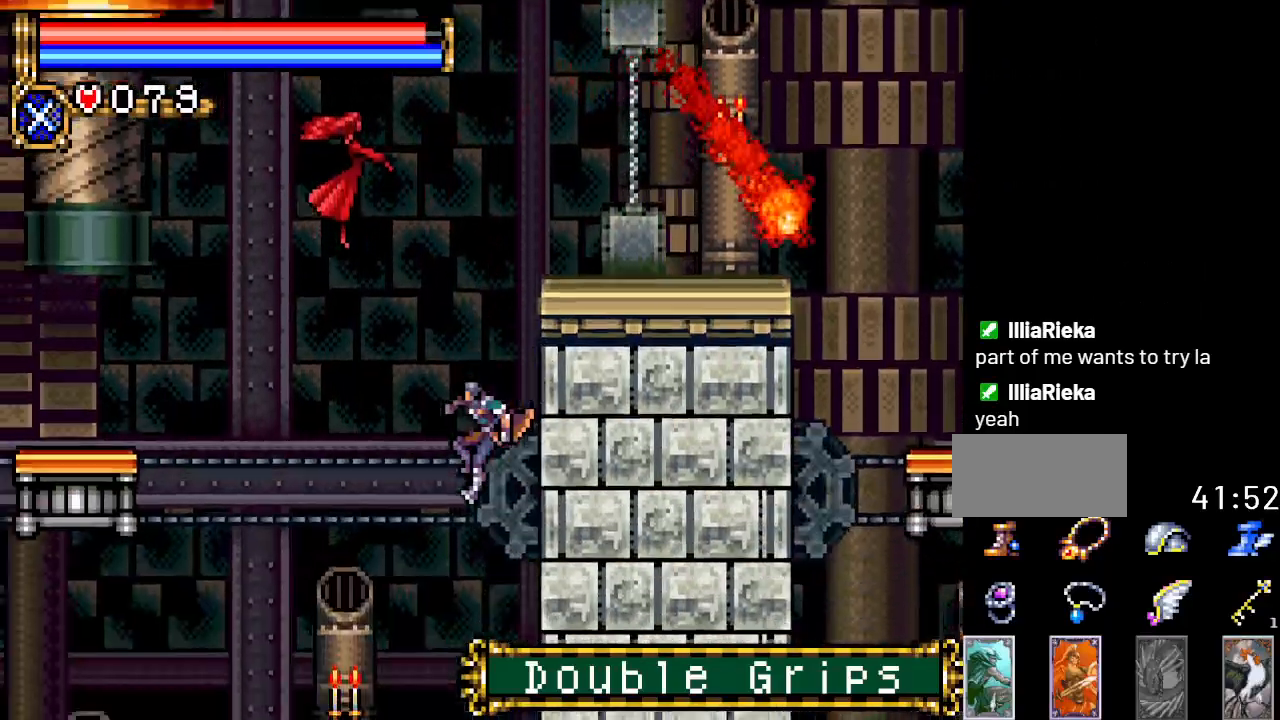
{"buttons": ["A", "DPAD_UP", "DPAD_LEFT"], "events": [[417, "A", "down"], [450, "DPAD_UP", "down"]]}
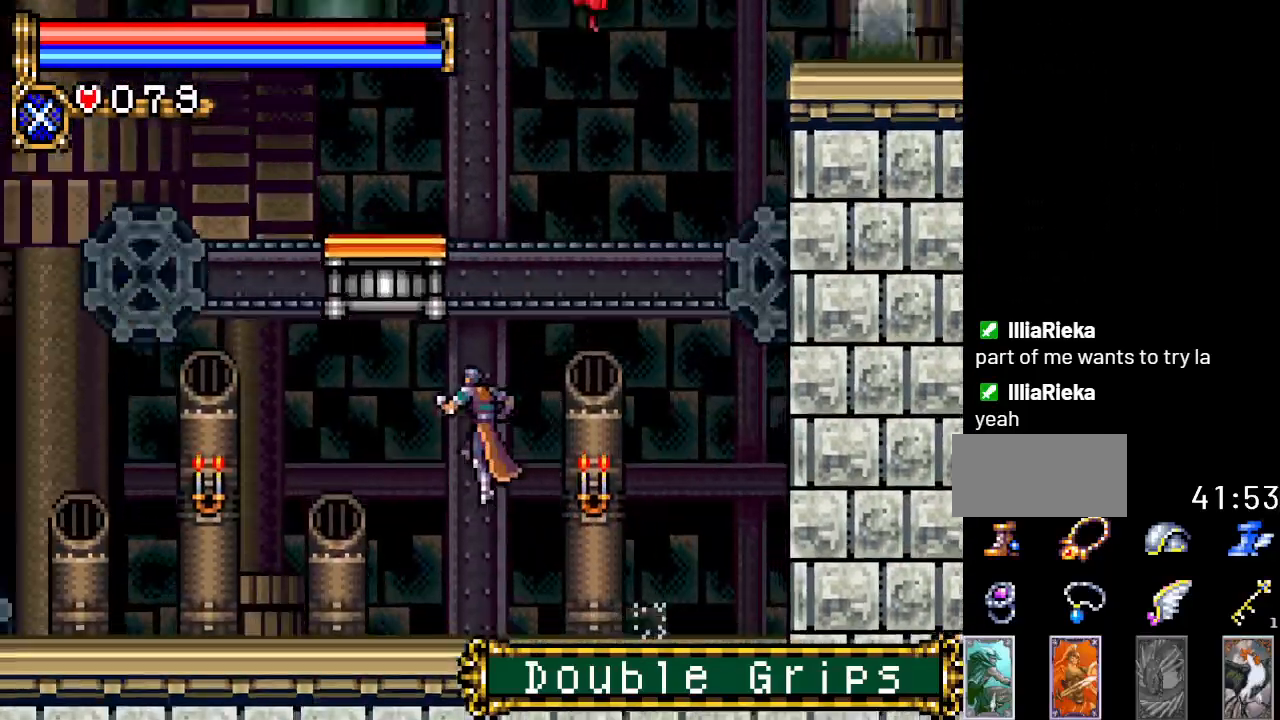
{"buttons": ["DPAD_UP", "DPAD_LEFT"], "events": [[167, "R1", "down"], [201, "A", "up"], [301, "R1", "up"]]}
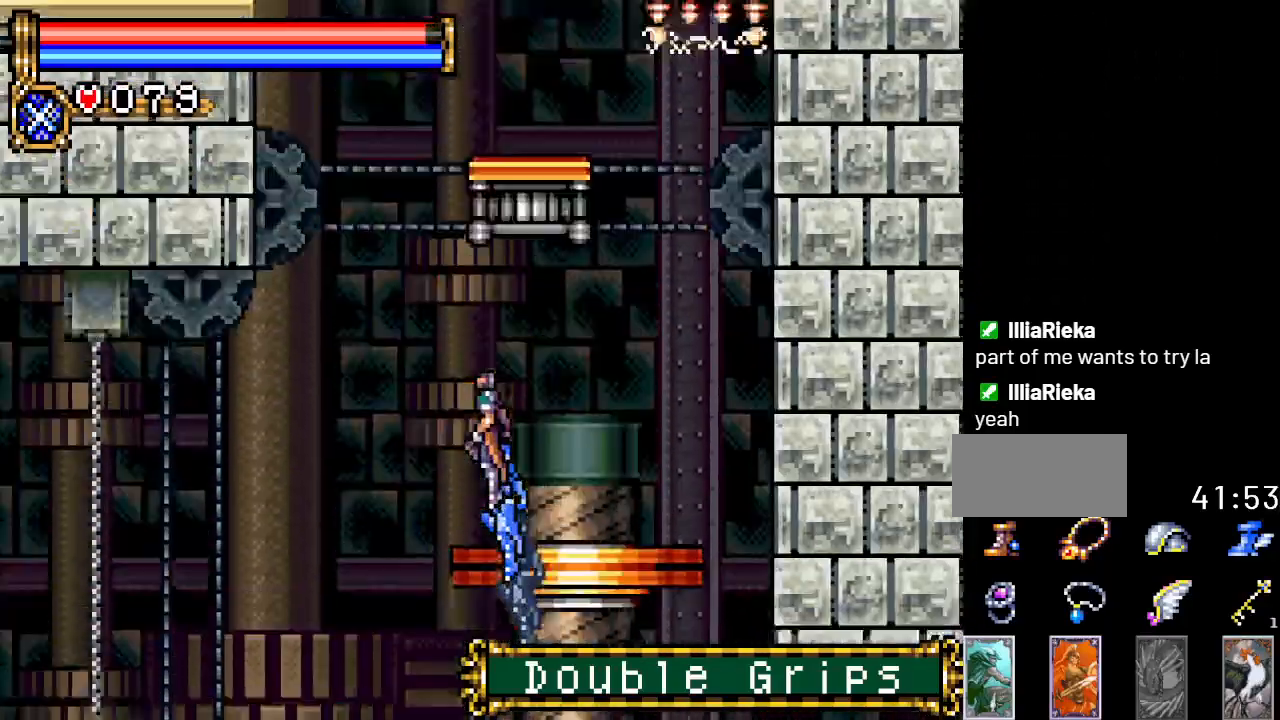
{"buttons": ["DPAD_LEFT"], "events": [[50, "DPAD_LEFT", "up"], [350, "DPAD_UP", "up"], [384, "DPAD_LEFT", "down"]]}
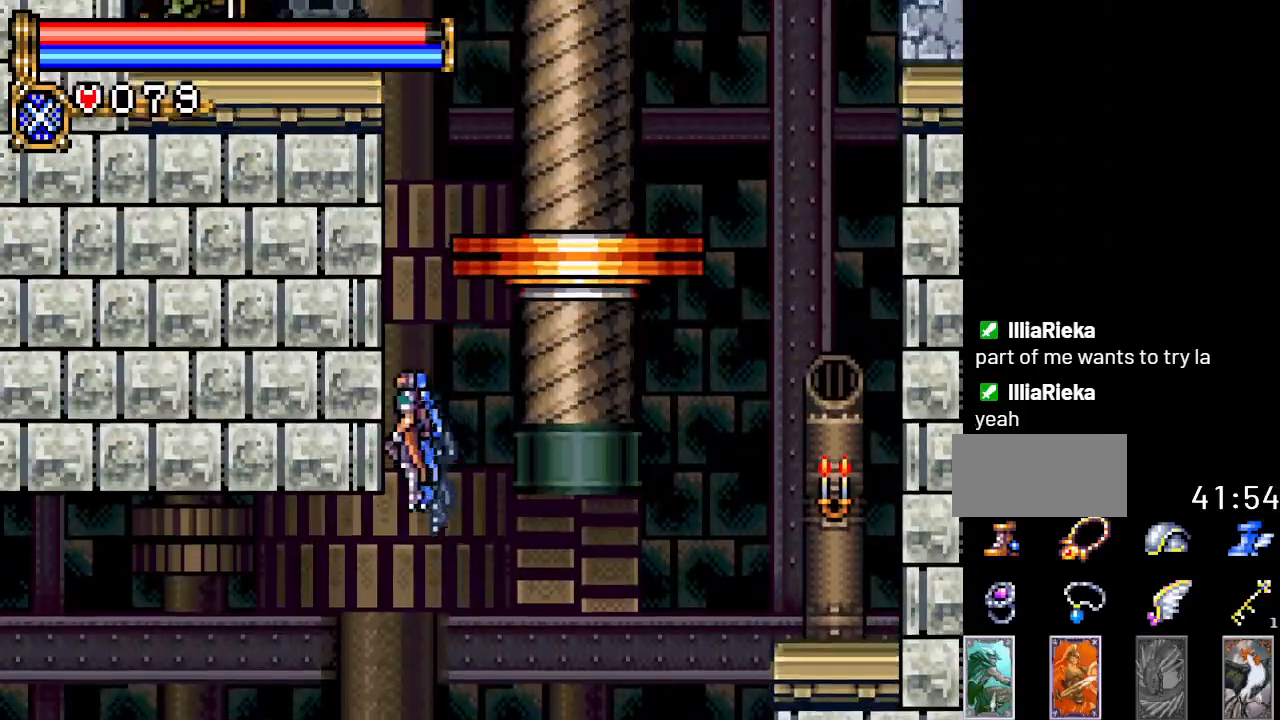
{"buttons": [], "events": [[451, "DPAD_LEFT", "up"]]}
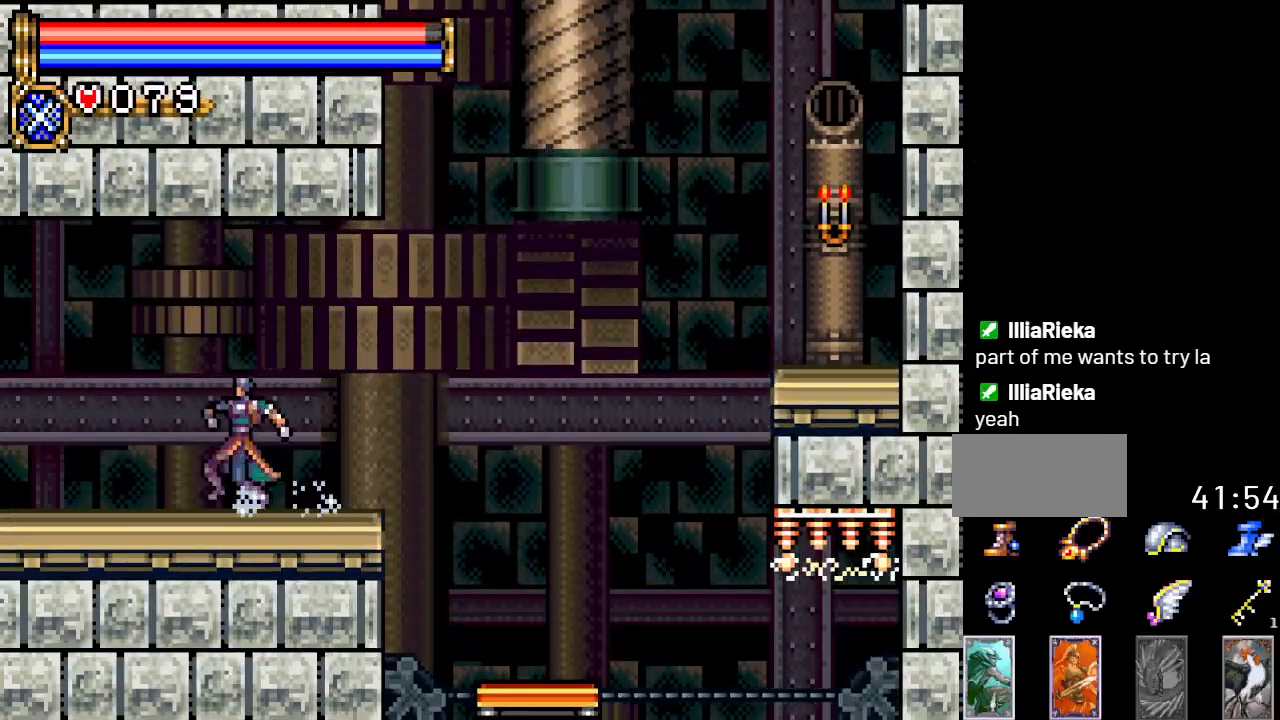
{"buttons": ["A", "DPAD_RIGHT"], "events": [[83, "DPAD_RIGHT", "down"], [284, "A", "down"]]}